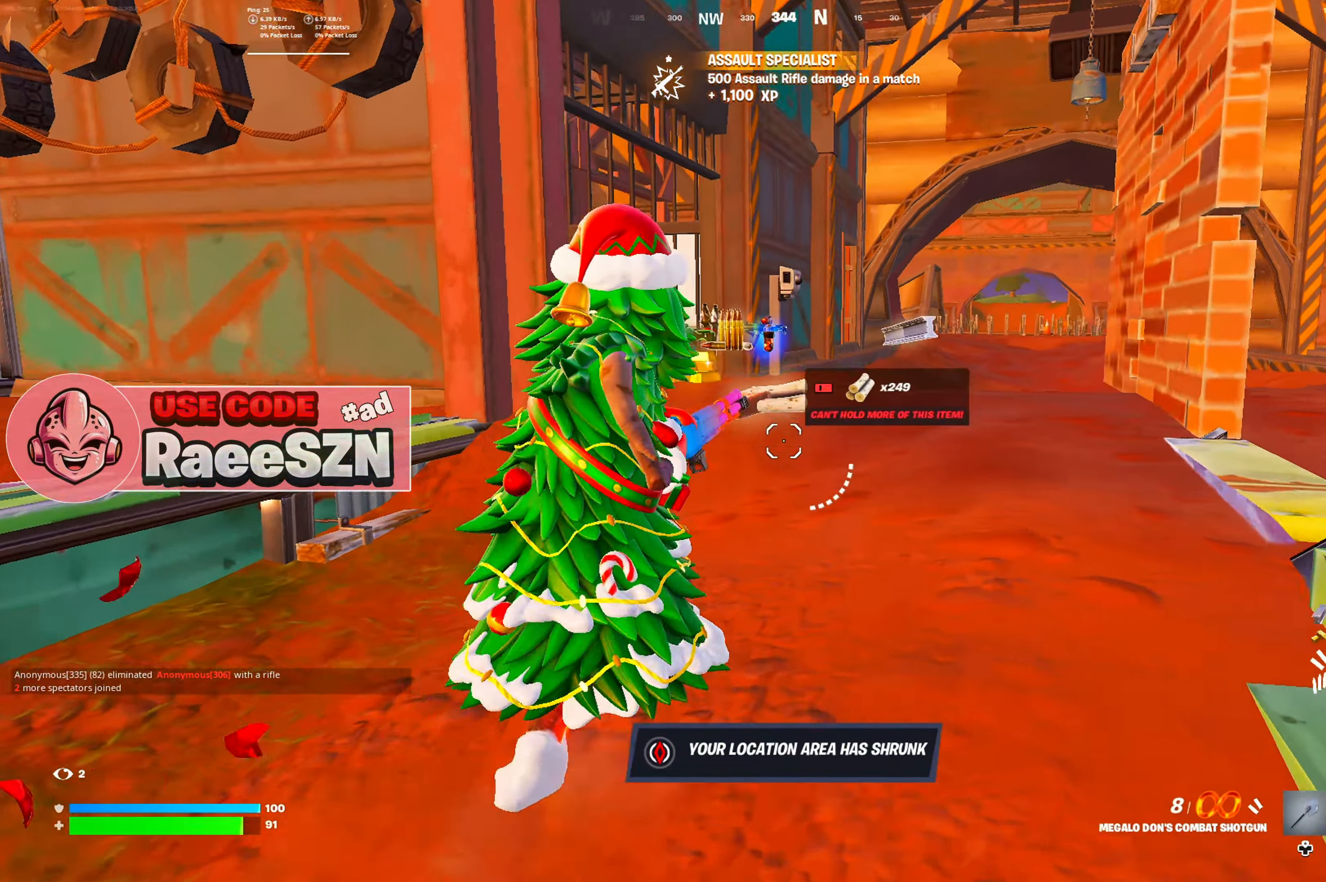
Gameplay with a controller (Xbox layout); each line is a JSON object with the inputs held at the frame after it. "button_events" lists button changes between this image and that frame as [ms after this image, input, new state], when the widget could be followed in between (sticks are given only as held states). Not read: L3.
{"buttons": [], "left_stick": "up-left", "right_stick": "center", "button_events": [[33, "Y", "down"], [183, "Y", "up"]]}
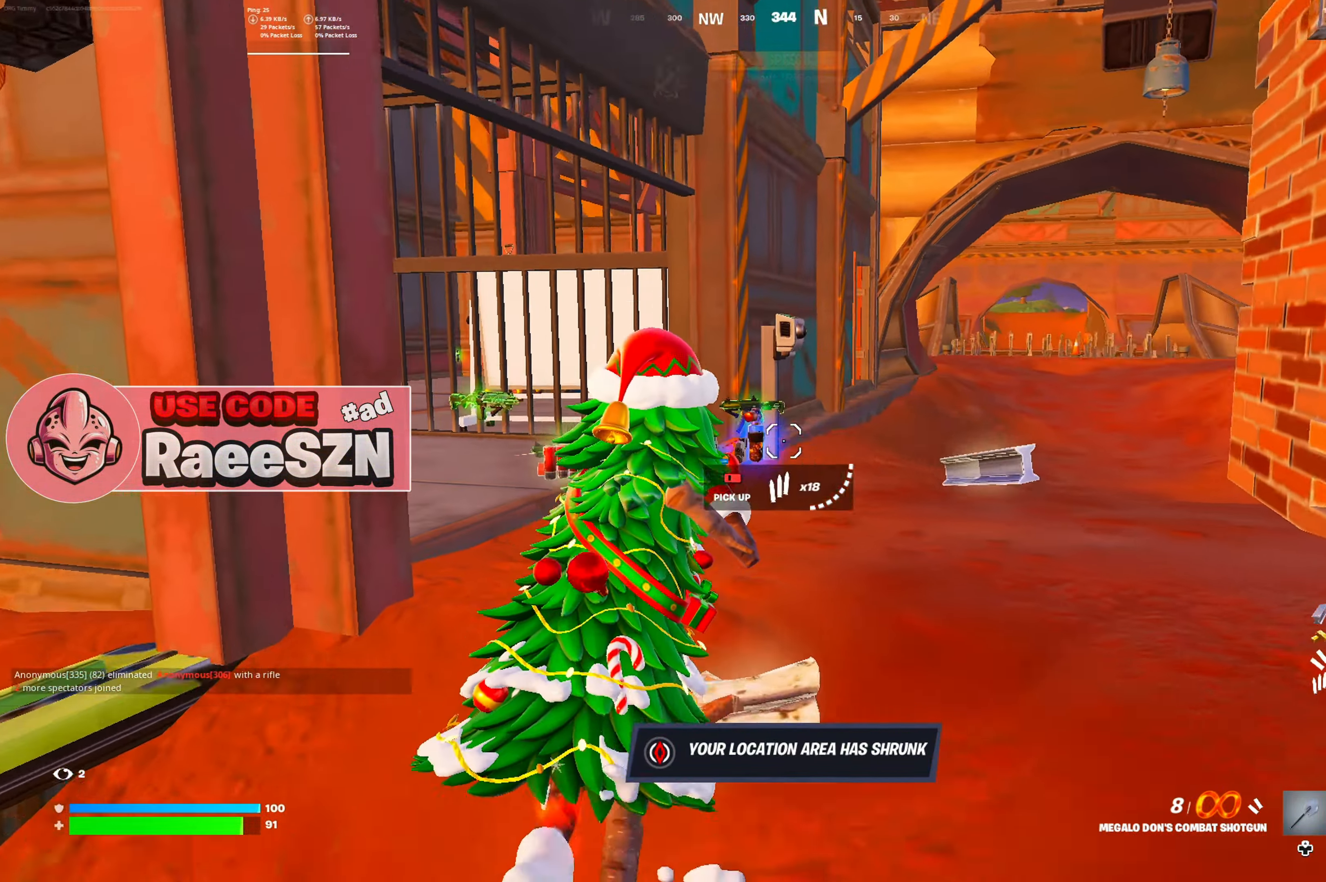
{"buttons": [], "left_stick": "up-right", "right_stick": "right", "button_events": []}
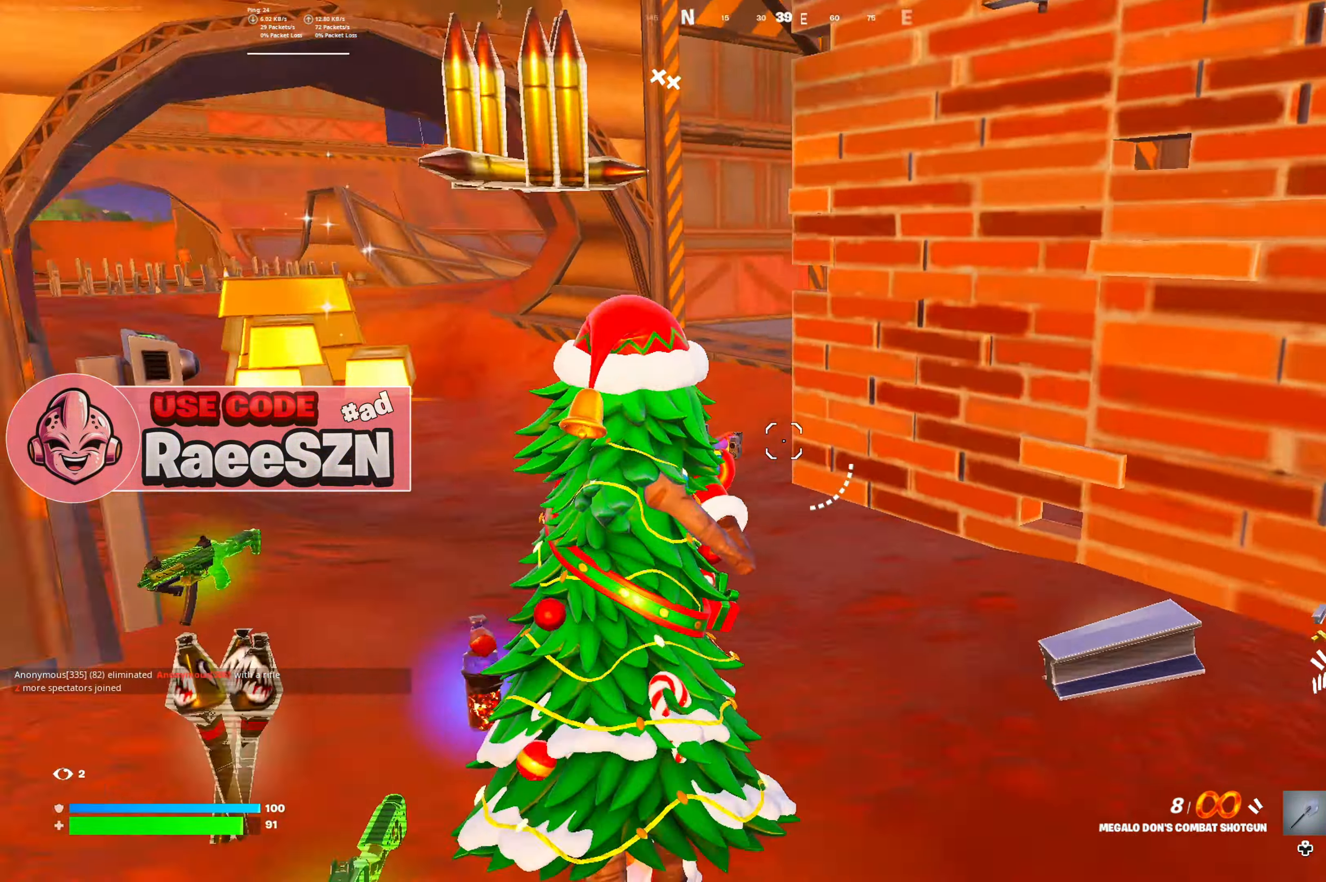
{"buttons": ["DPAD_LEFT"], "left_stick": "up", "right_stick": "center", "button_events": [[434, "DPAD_LEFT", "down"]]}
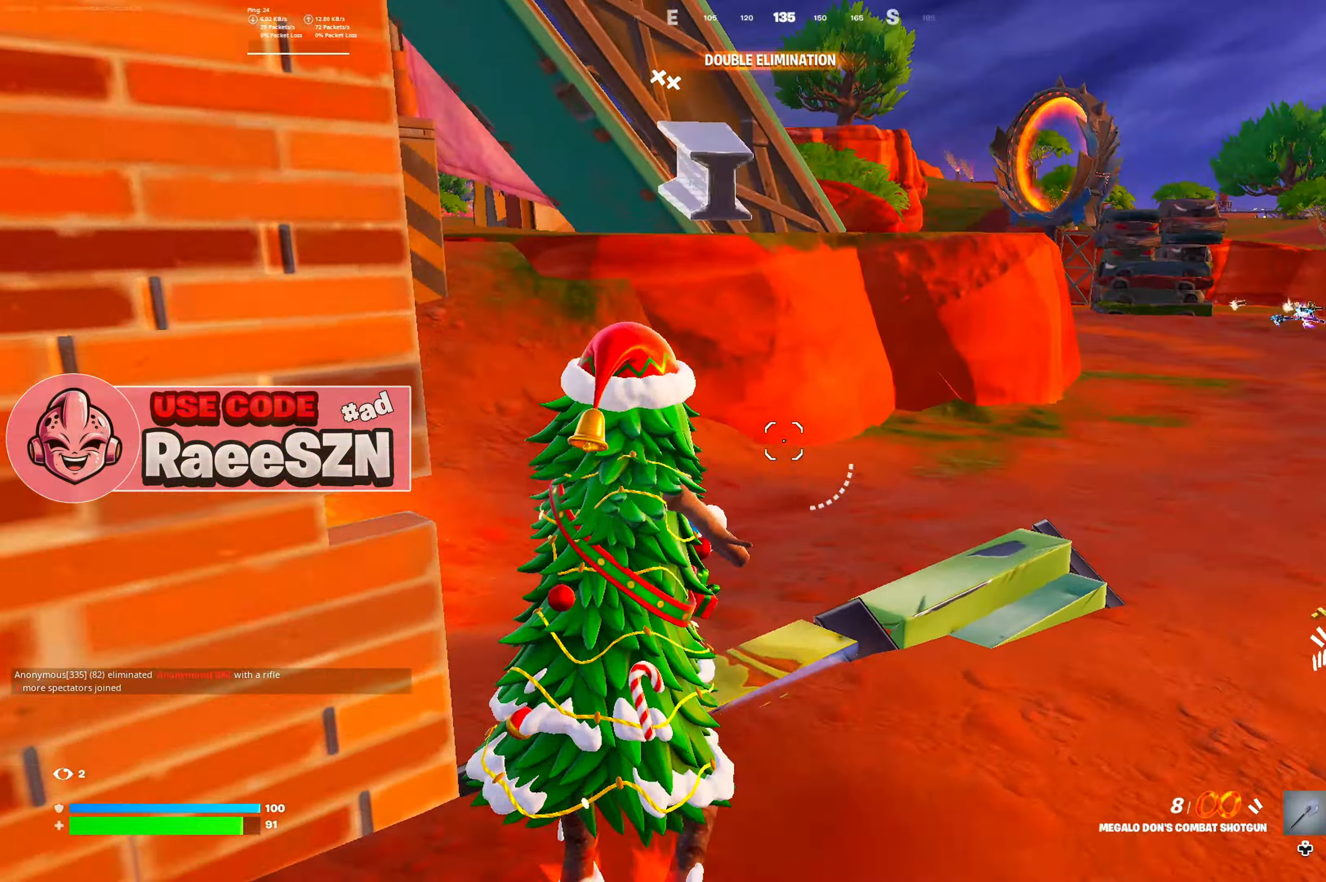
{"buttons": [], "left_stick": "up-right", "right_stick": "center", "button_events": [[50, "DPAD_LEFT", "up"], [83, "B", "down"], [166, "B", "up"], [250, "B", "down"], [350, "B", "up"]]}
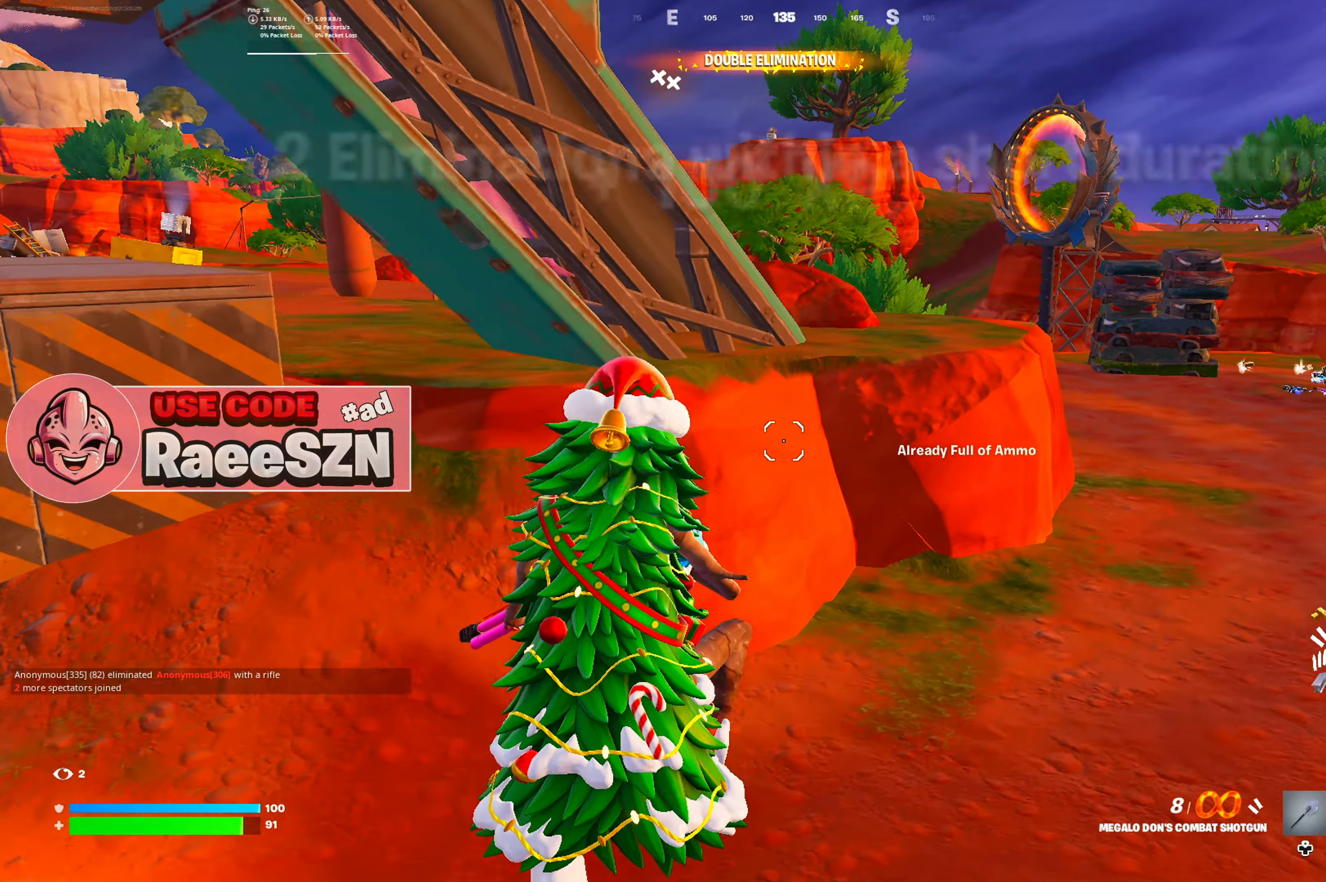
{"buttons": ["X"], "left_stick": "up", "right_stick": "center", "button_events": [[417, "X", "down"]]}